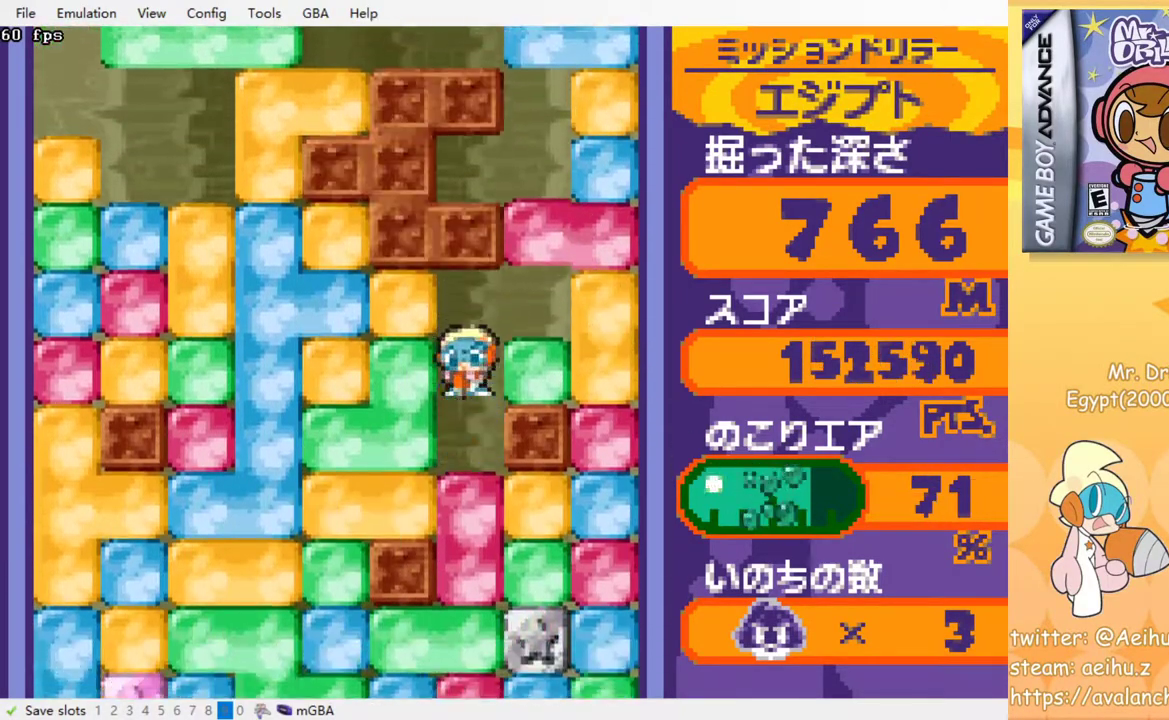
Gameplay with a controller (PlayStation layout); each line is a JSON object with the inputs held at the frame after it. "events" lists button and stick changes between this image and that frame as [ms after this image, input, new state], when the widget could be followed in between. Not read: DPAD_RIGHT L3 R3 left_stick right_stick.
{"buttons": ["DPAD_DOWN", "DPAD_LEFT"], "events": [[183, "CROSS", "down"], [267, "CROSS", "up"], [350, "CROSS", "down"], [450, "CROSS", "up"]]}
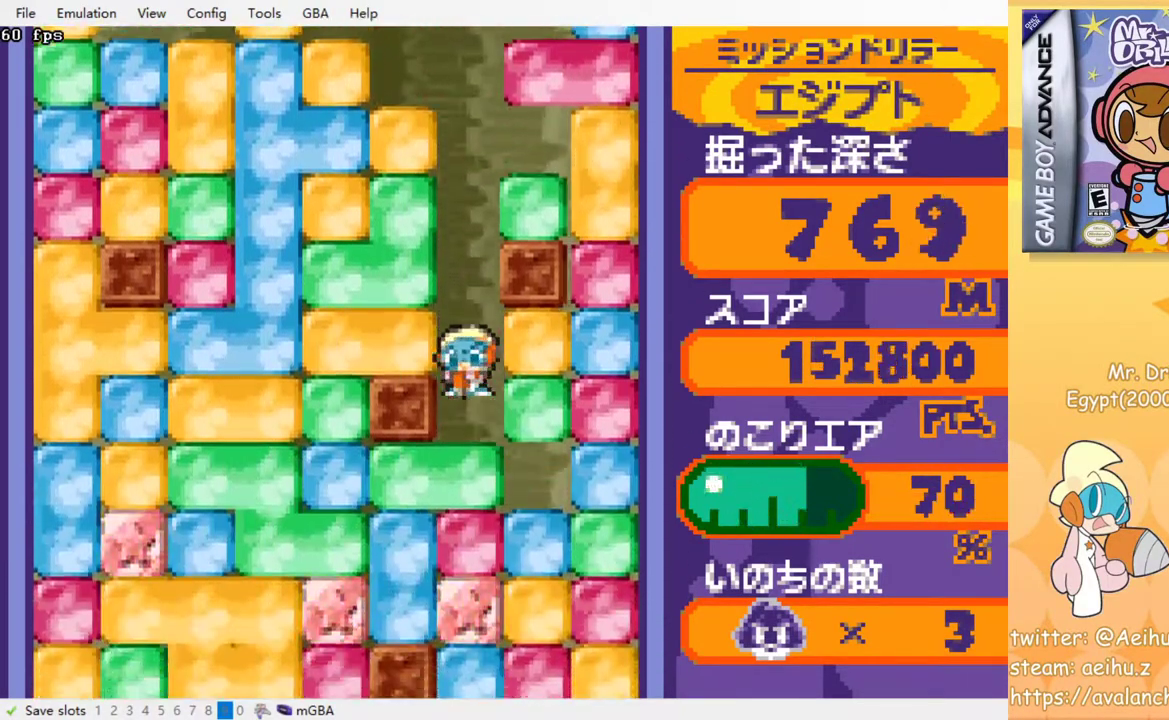
{"buttons": ["DPAD_DOWN"], "events": [[67, "CROSS", "down"], [133, "CROSS", "up"], [200, "CROSS", "down"], [283, "CROSS", "up"], [300, "DPAD_LEFT", "up"], [367, "CROSS", "down"], [433, "CROSS", "up"]]}
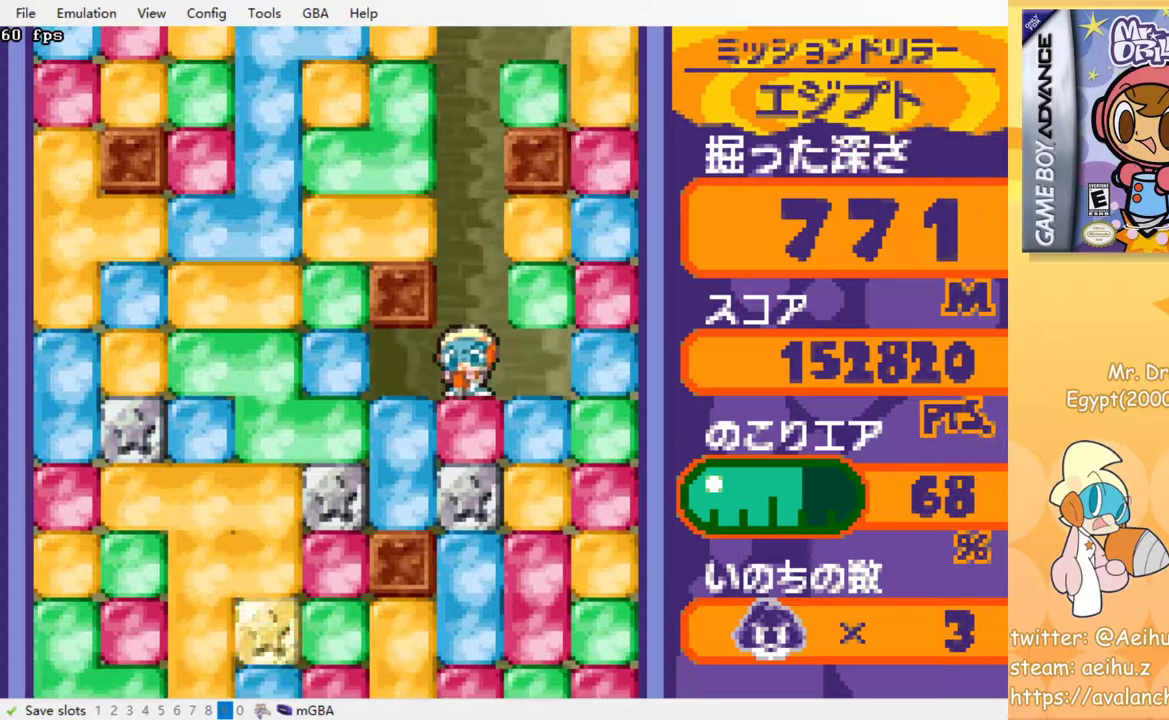
{"buttons": ["CROSS", "DPAD_DOWN"], "events": [[17, "CROSS", "down"], [83, "CROSS", "up"], [167, "CROSS", "down"], [233, "CROSS", "up"], [317, "CROSS", "down"], [400, "CROSS", "up"], [467, "CROSS", "down"]]}
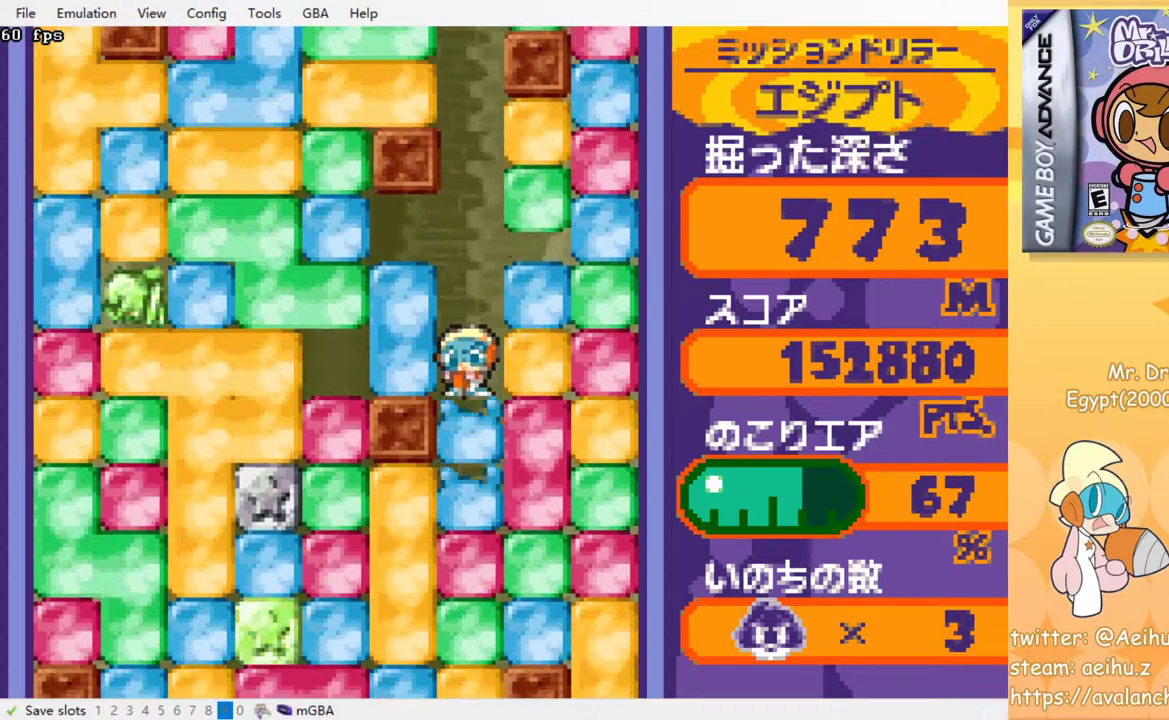
{"buttons": ["CROSS", "DPAD_DOWN"], "events": [[33, "CROSS", "up"], [117, "CROSS", "down"], [200, "CROSS", "up"], [267, "CROSS", "down"], [367, "CROSS", "up"], [433, "CROSS", "down"]]}
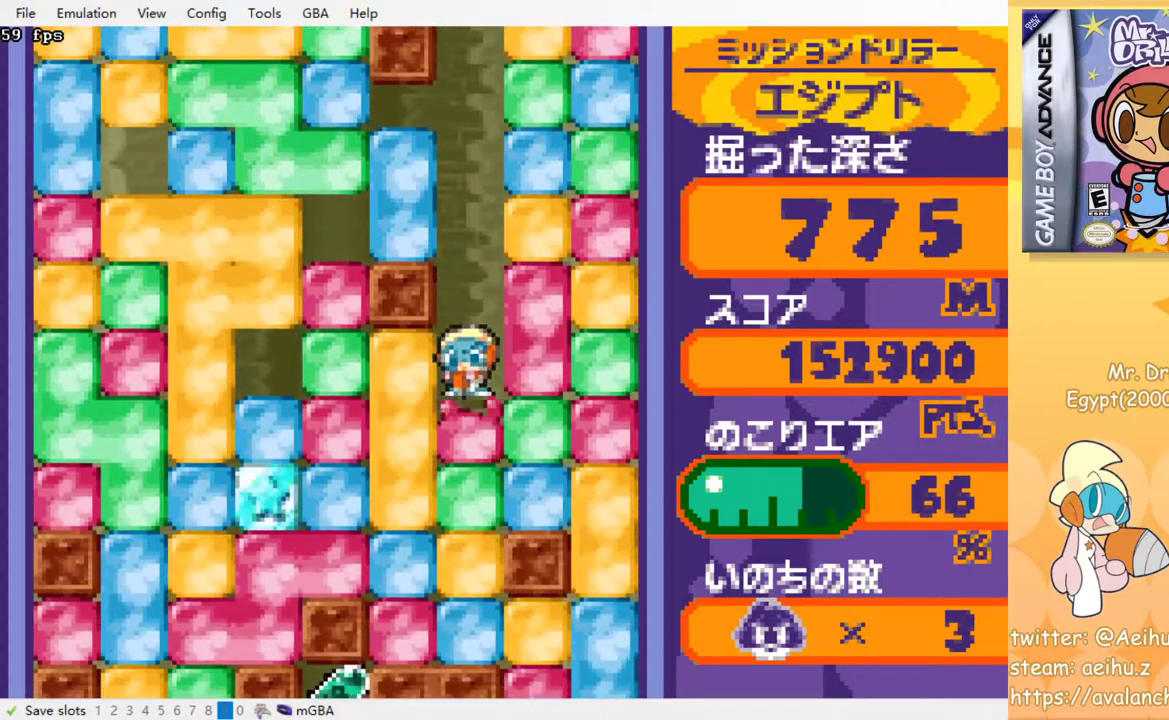
{"buttons": ["CROSS", "DPAD_DOWN"], "events": [[17, "CROSS", "up"], [83, "CROSS", "down"], [167, "CROSS", "up"], [267, "CROSS", "down"], [367, "CROSS", "up"], [483, "CROSS", "down"]]}
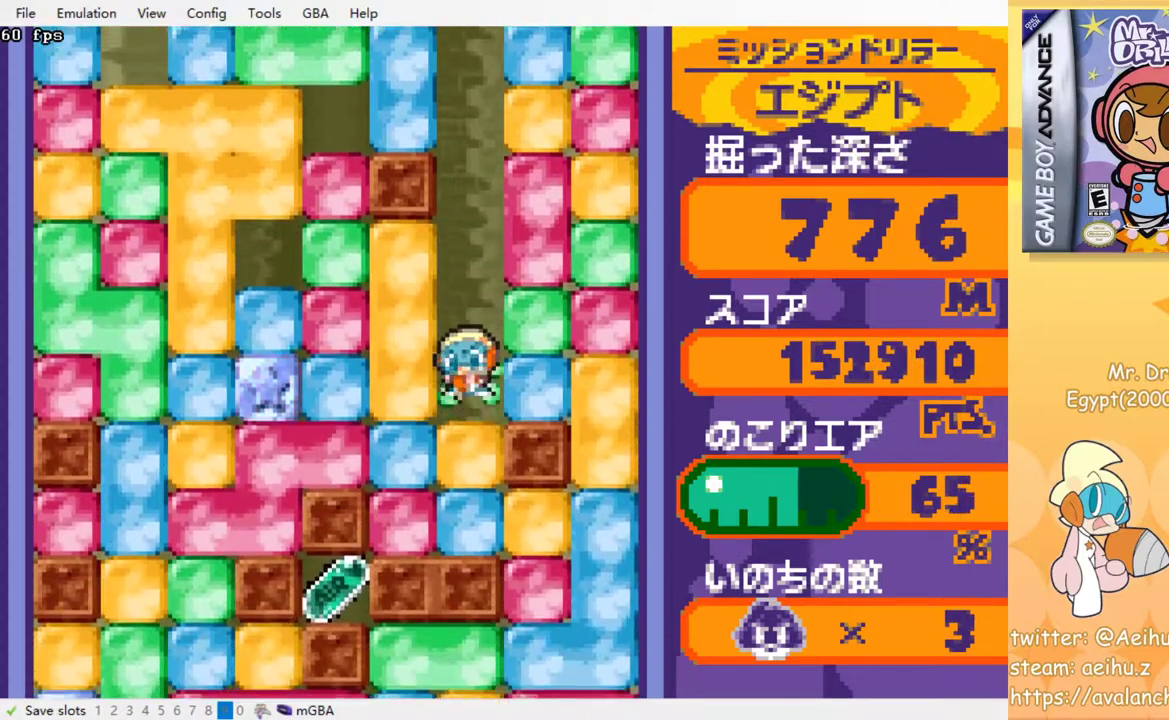
{"buttons": ["DPAD_DOWN"], "events": [[83, "CROSS", "up"], [217, "CROSS", "down"], [333, "CROSS", "up"]]}
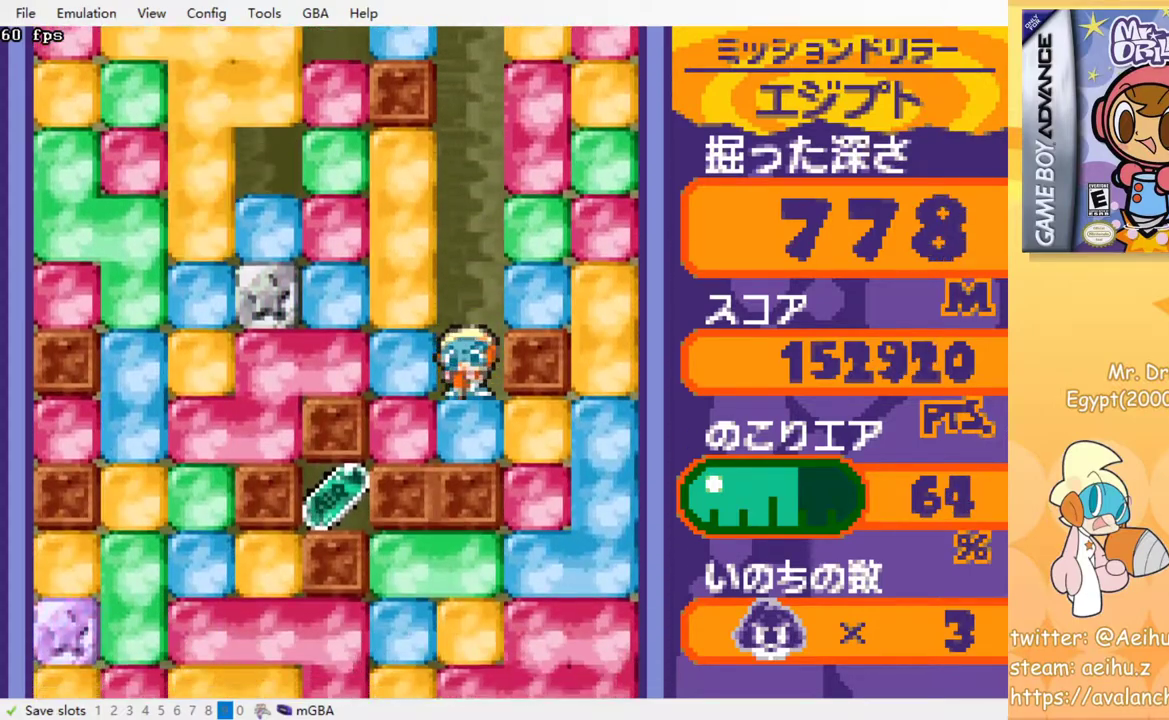
{"buttons": ["CROSS"], "events": [[67, "CROSS", "down"], [200, "CROSS", "up"], [283, "DPAD_DOWN", "up"], [417, "CROSS", "down"]]}
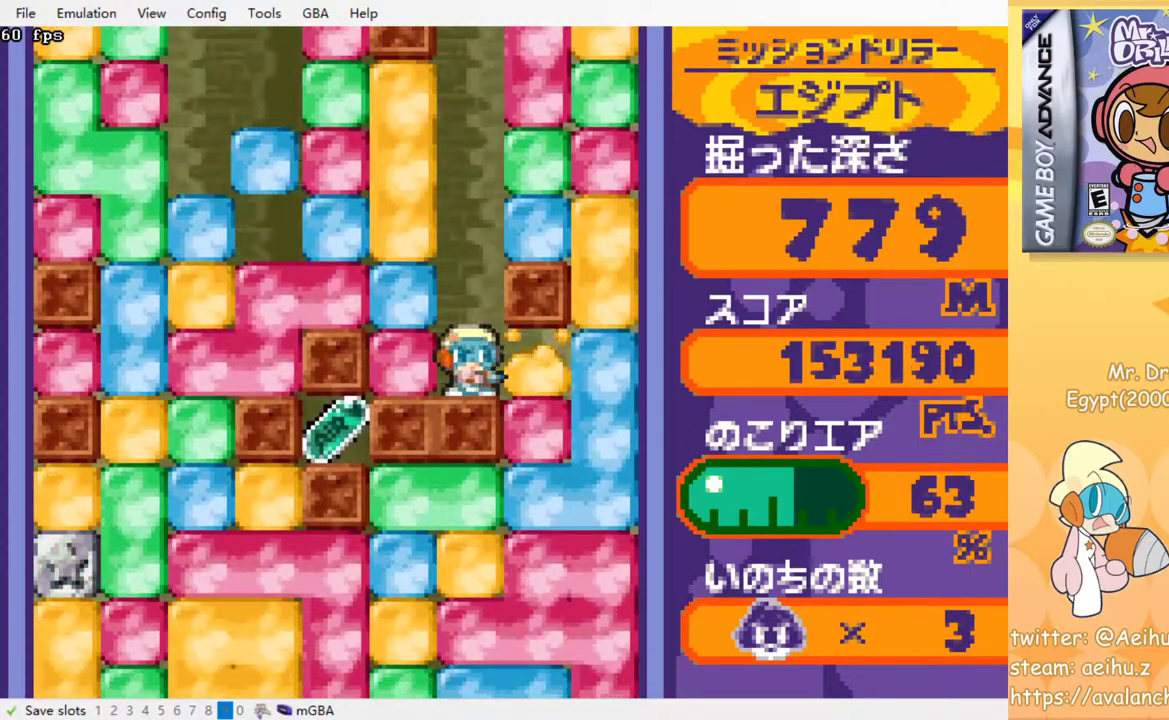
{"buttons": ["DPAD_DOWN"], "events": [[33, "CROSS", "up"], [167, "DPAD_DOWN", "down"], [217, "CROSS", "down"], [333, "CROSS", "up"]]}
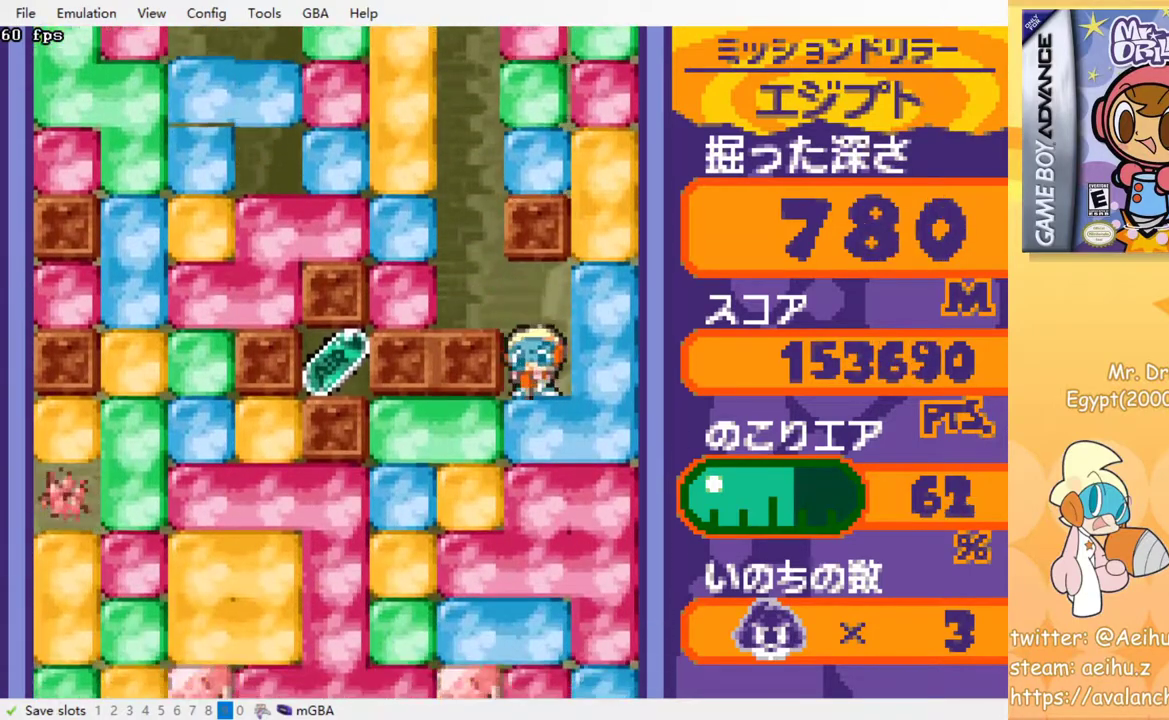
{"buttons": ["CROSS", "DPAD_LEFT"], "events": [[17, "CROSS", "down"], [167, "CROSS", "up"], [167, "DPAD_DOWN", "up"], [267, "DPAD_LEFT", "down"], [383, "CROSS", "down"]]}
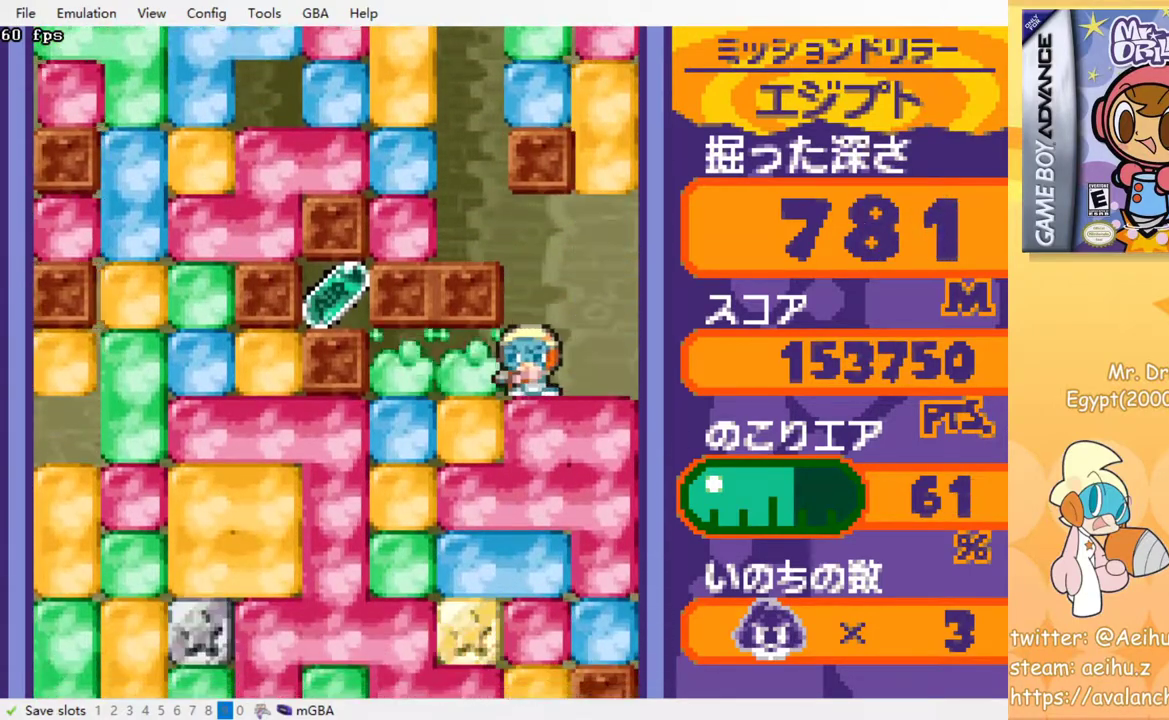
{"buttons": ["CROSS", "DPAD_DOWN"], "events": [[17, "CROSS", "up"], [367, "DPAD_DOWN", "down"], [383, "DPAD_LEFT", "up"], [417, "CROSS", "down"]]}
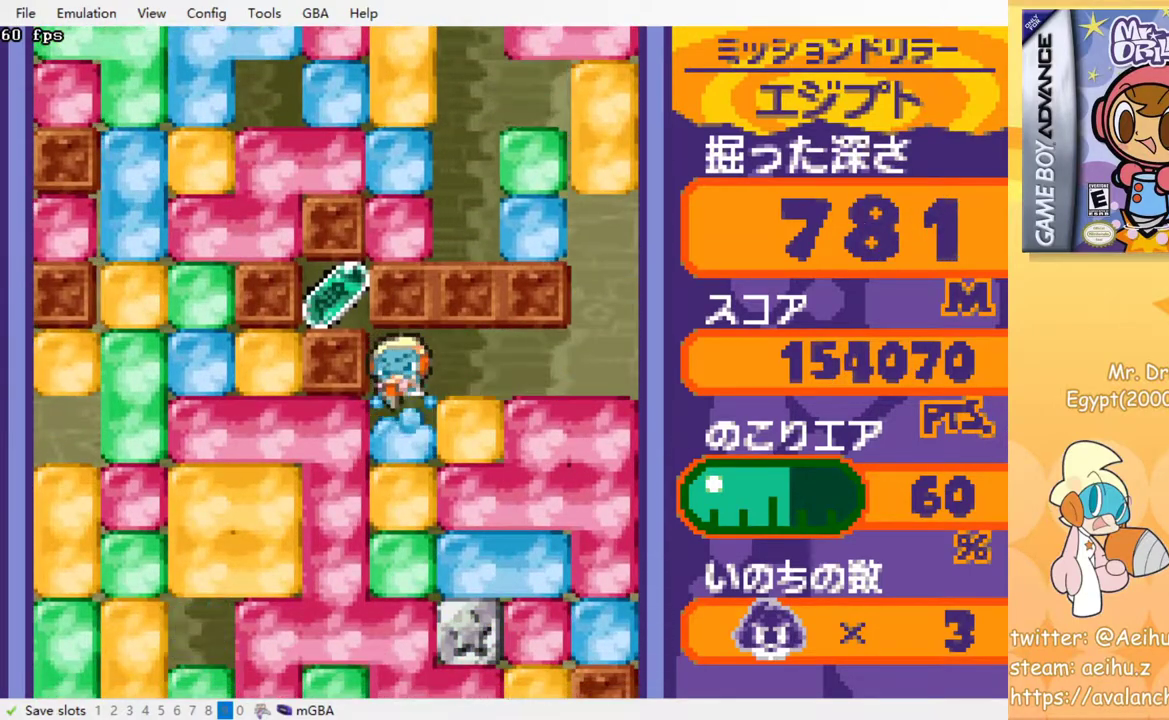
{"buttons": ["DPAD_LEFT"], "events": [[50, "CROSS", "up"], [100, "DPAD_DOWN", "up"], [167, "DPAD_LEFT", "down"], [217, "CROSS", "down"], [350, "CROSS", "up"]]}
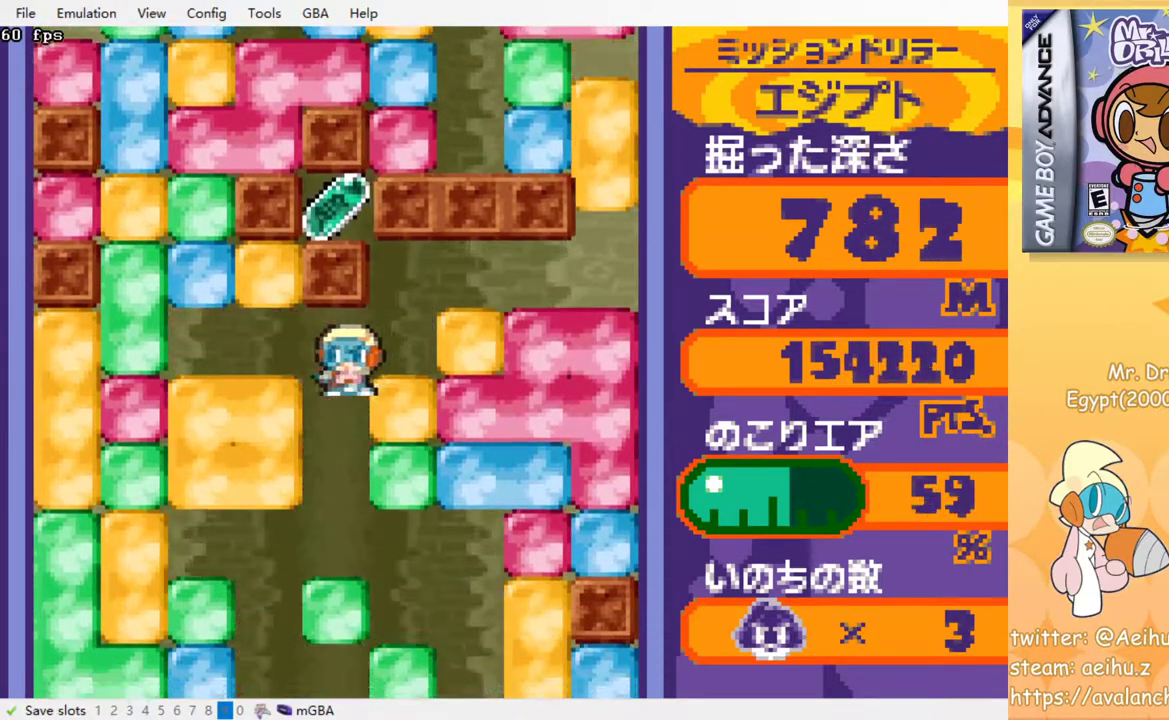
{"buttons": ["CROSS", "DPAD_DOWN"], "events": [[350, "DPAD_DOWN", "down"], [367, "DPAD_LEFT", "up"], [400, "CROSS", "down"]]}
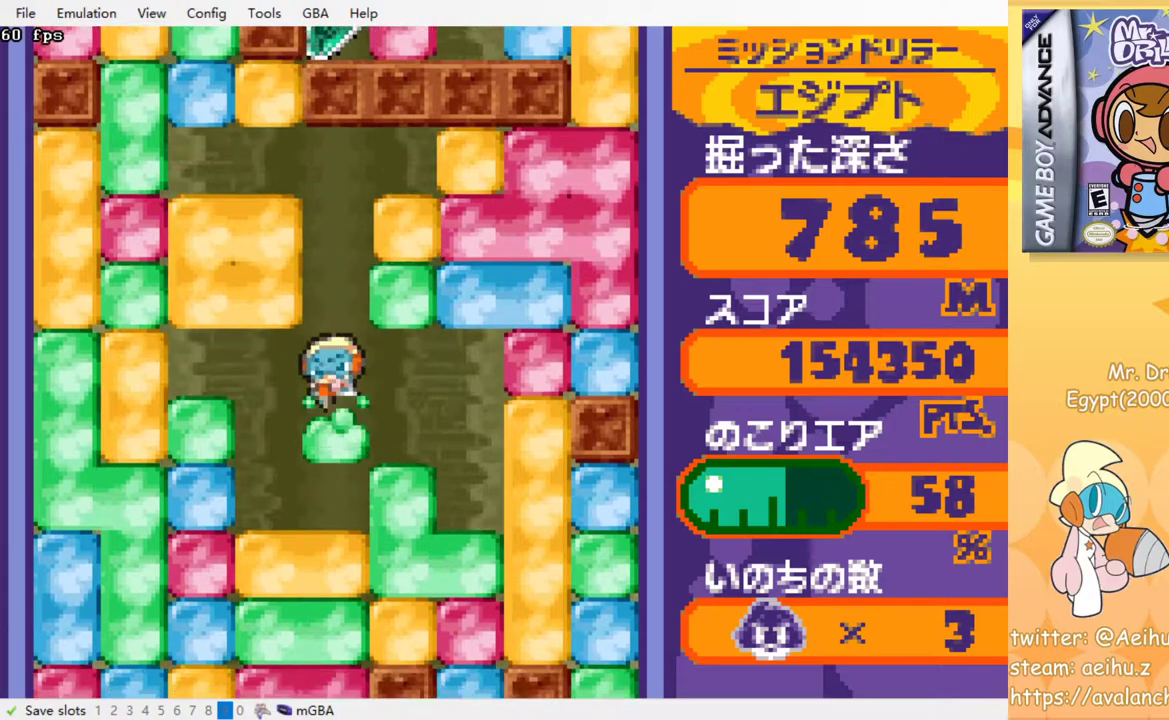
{"buttons": ["CROSS", "DPAD_DOWN"], "events": [[33, "CROSS", "up"], [200, "CROSS", "down"], [333, "CROSS", "up"], [417, "CROSS", "down"]]}
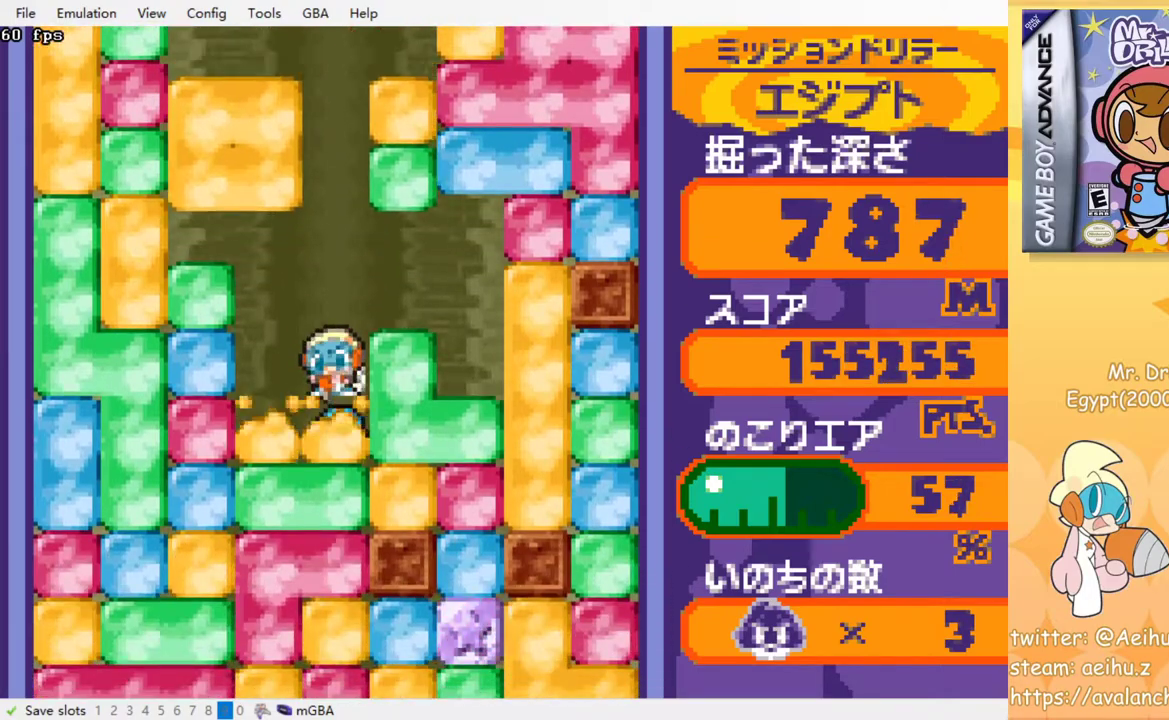
{"buttons": ["DPAD_DOWN"], "events": [[17, "CROSS", "up"], [83, "CROSS", "down"], [167, "CROSS", "up"], [250, "CROSS", "down"], [333, "CROSS", "up"], [400, "CROSS", "down"], [483, "CROSS", "up"]]}
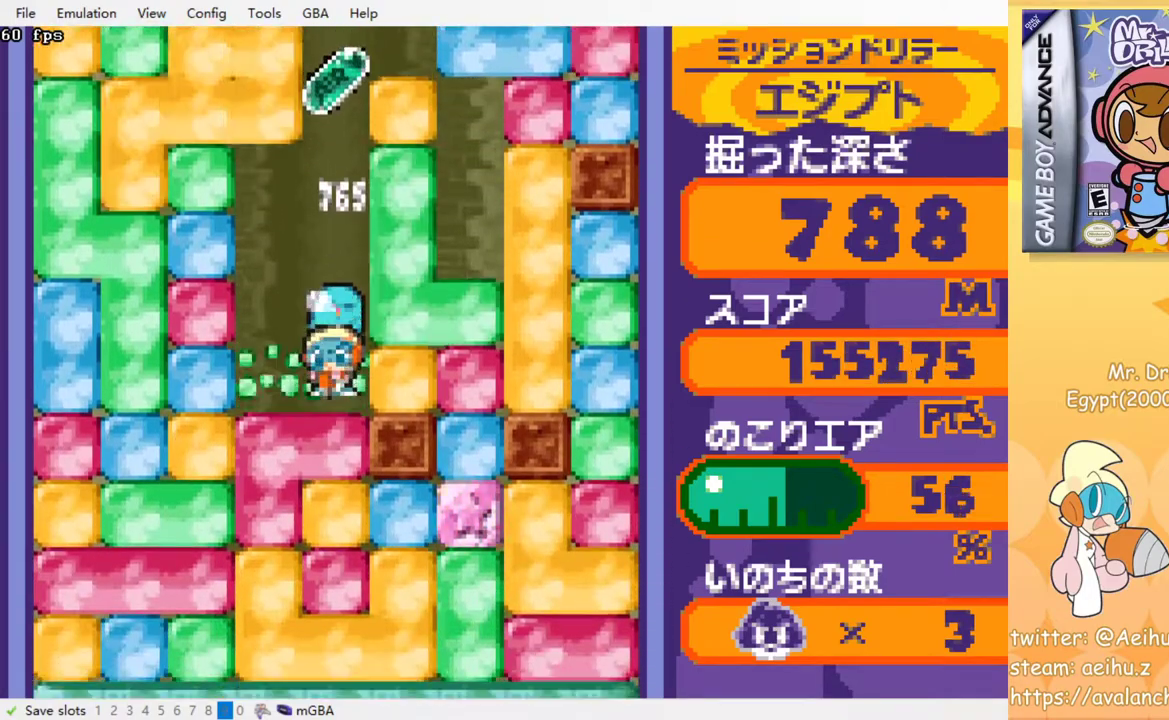
{"buttons": ["DPAD_DOWN"], "events": [[67, "CROSS", "down"], [167, "CROSS", "up"], [217, "CROSS", "down"], [300, "CROSS", "up"], [383, "CROSS", "down"], [467, "CROSS", "up"]]}
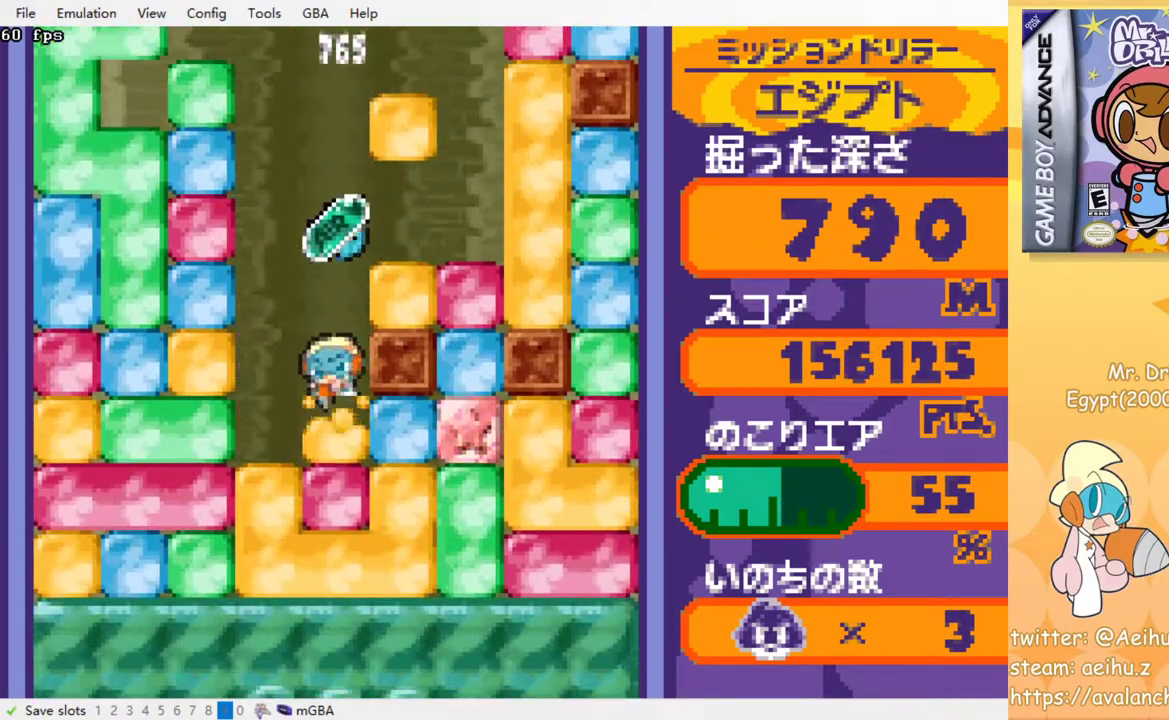
{"buttons": ["DPAD_DOWN"], "events": [[50, "CROSS", "down"], [133, "CROSS", "up"], [217, "CROSS", "down"], [283, "CROSS", "up"], [367, "CROSS", "down"], [467, "CROSS", "up"]]}
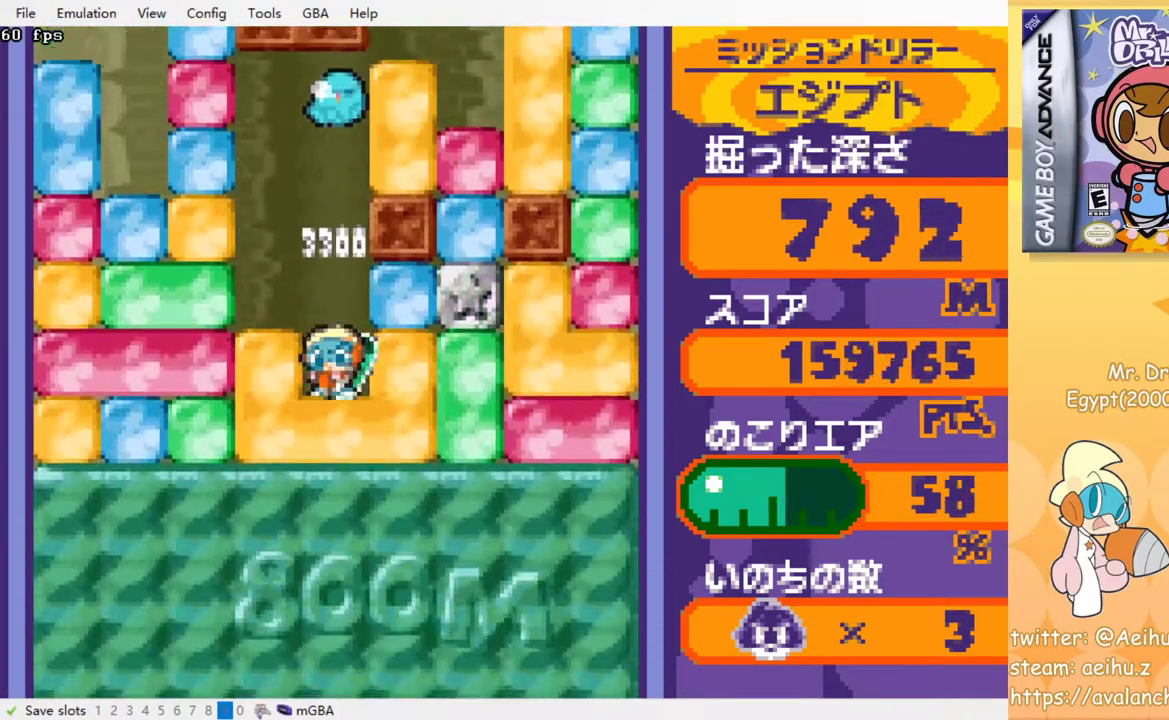
{"buttons": ["CROSS", "DPAD_DOWN"], "events": [[33, "CROSS", "down"], [117, "CROSS", "up"], [183, "CROSS", "down"], [267, "CROSS", "up"], [333, "CROSS", "down"], [417, "CROSS", "up"], [483, "CROSS", "down"]]}
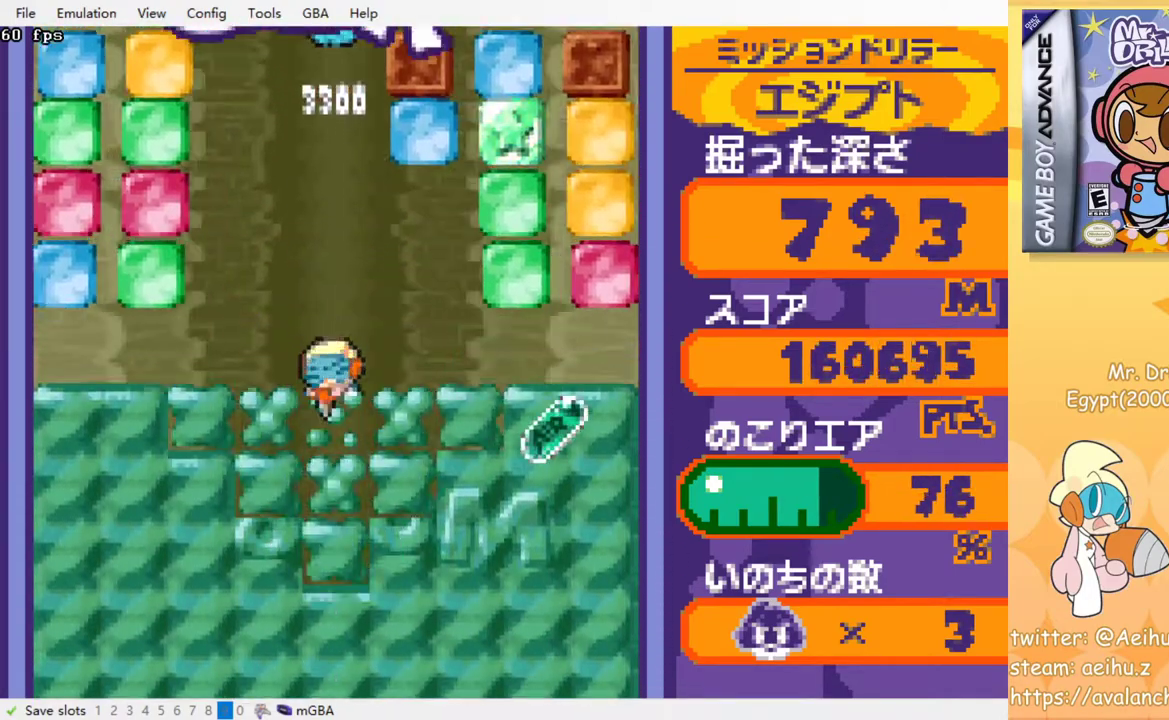
{"buttons": [], "events": [[83, "CROSS", "up"], [217, "DPAD_DOWN", "up"]]}
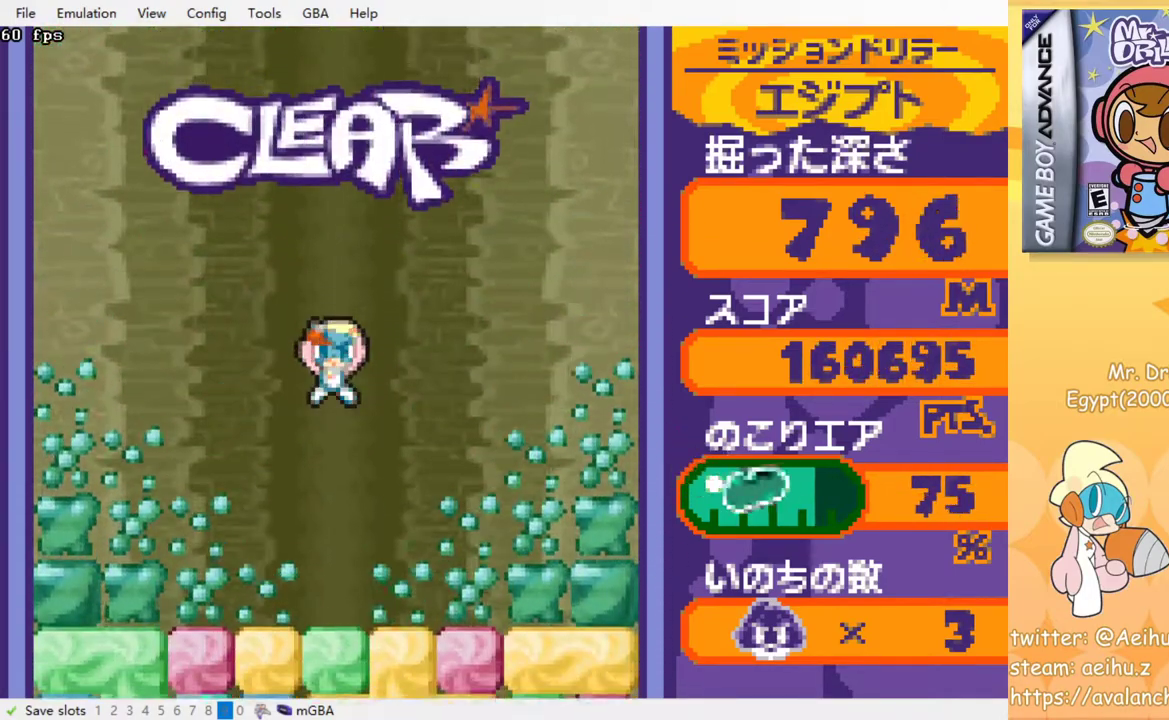
{"buttons": [], "events": []}
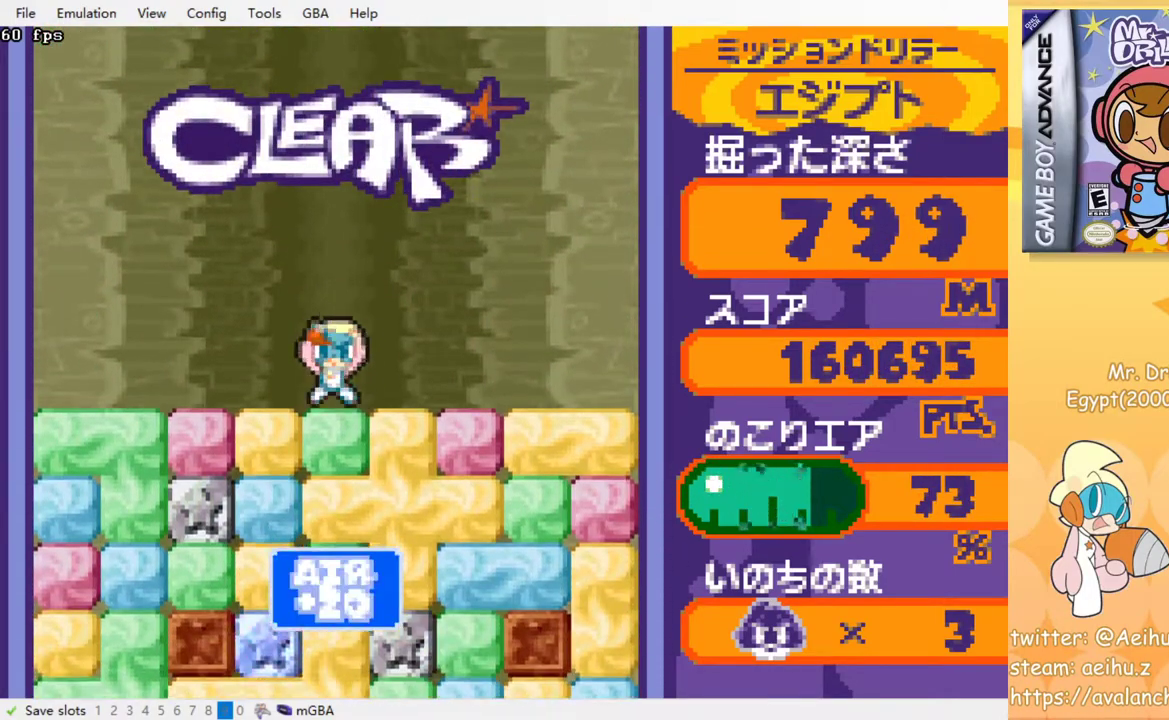
{"buttons": ["CROSS", "DPAD_DOWN"], "events": [[233, "DPAD_DOWN", "down"], [283, "CROSS", "down"], [400, "CROSS", "up"], [467, "CROSS", "down"]]}
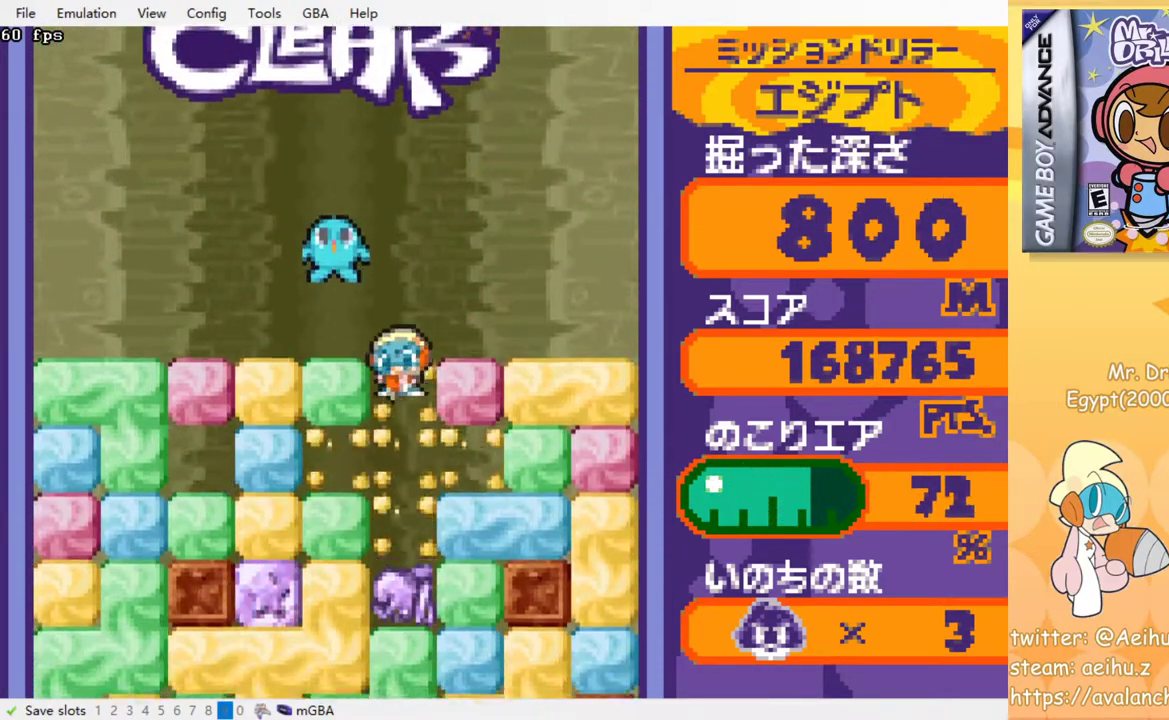
{"buttons": ["DPAD_DOWN"], "events": [[67, "CROSS", "up"], [150, "CROSS", "down"], [233, "CROSS", "up"], [333, "CROSS", "down"], [433, "CROSS", "up"]]}
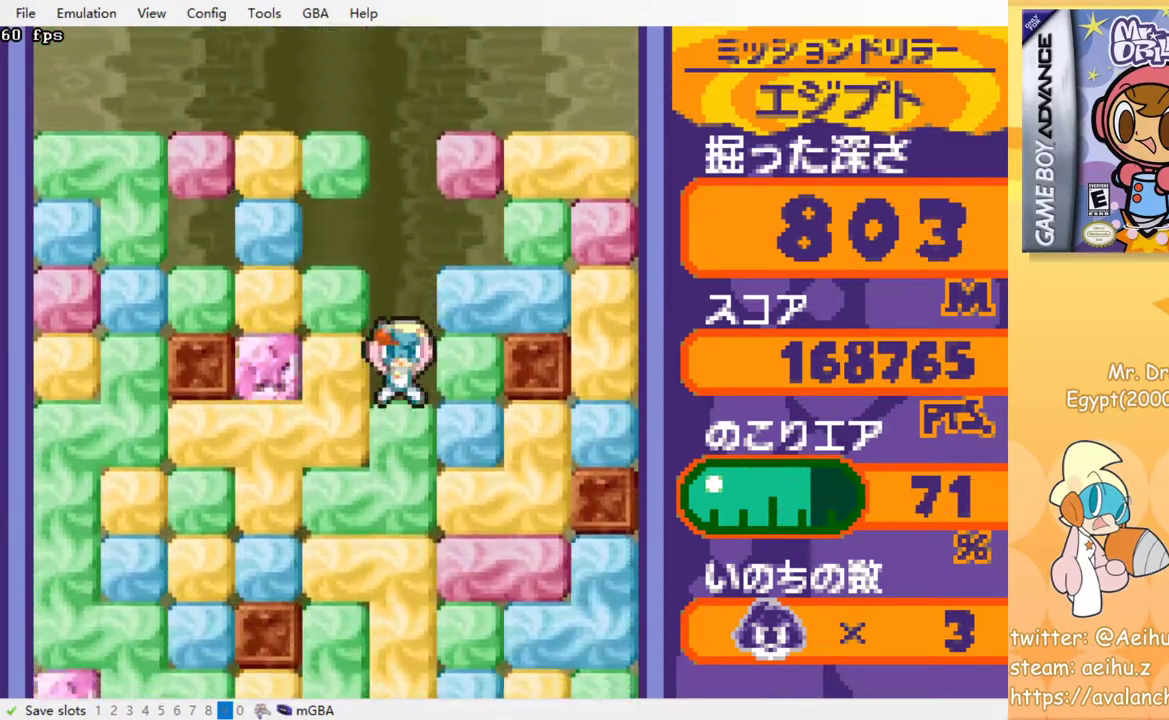
{"buttons": ["DPAD_DOWN"], "events": [[17, "CROSS", "down"], [83, "CROSS", "up"], [200, "CROSS", "down"], [283, "CROSS", "up"], [417, "CROSS", "down"], [500, "CROSS", "up"]]}
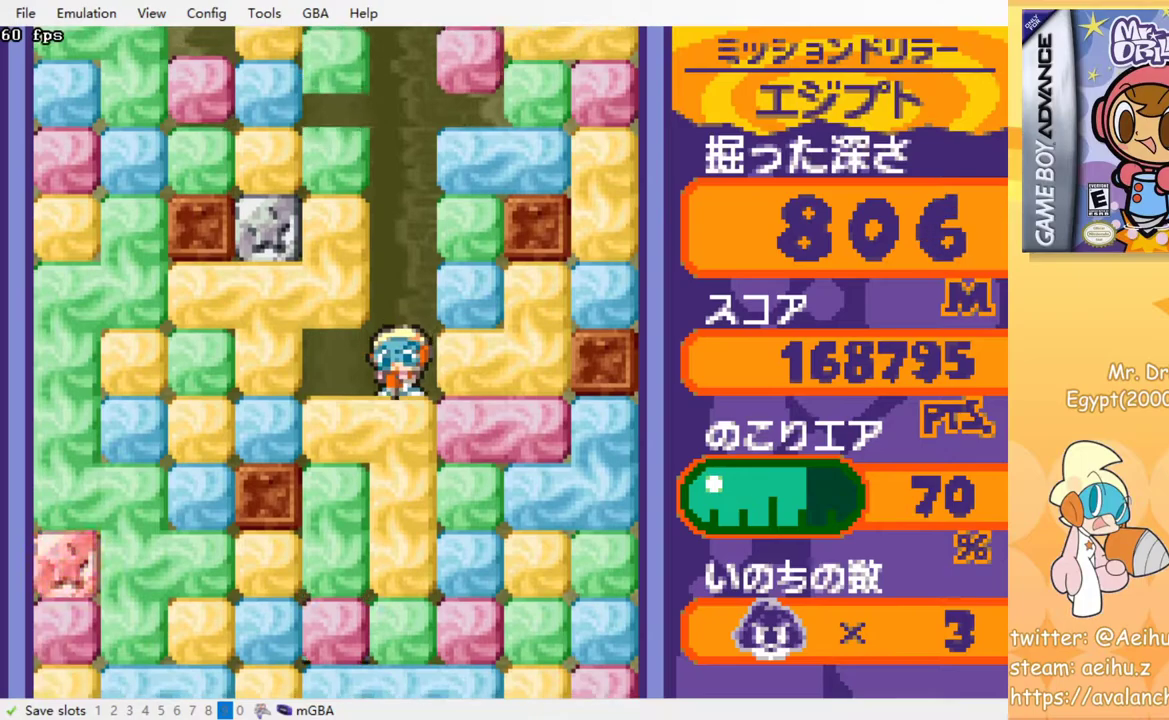
{"buttons": ["DPAD_DOWN"], "events": [[67, "CROSS", "down"], [167, "CROSS", "up"]]}
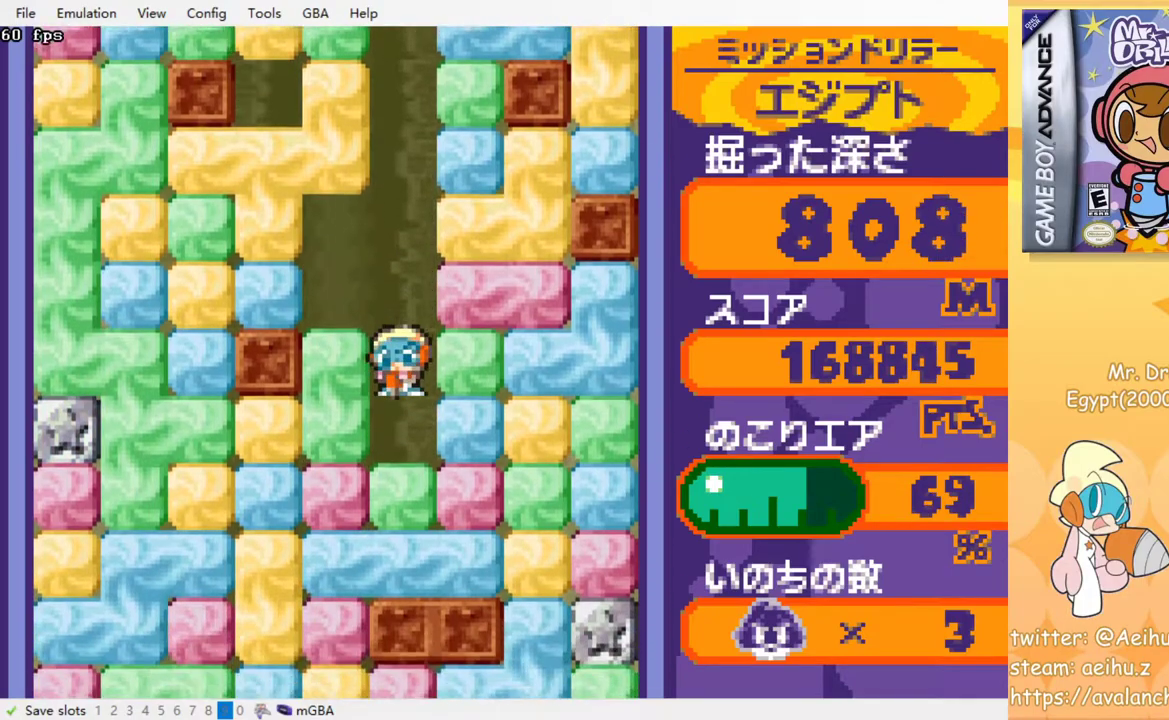
{"buttons": ["CROSS", "DPAD_DOWN"], "events": [[200, "CROSS", "down"], [300, "CROSS", "up"], [500, "CROSS", "down"]]}